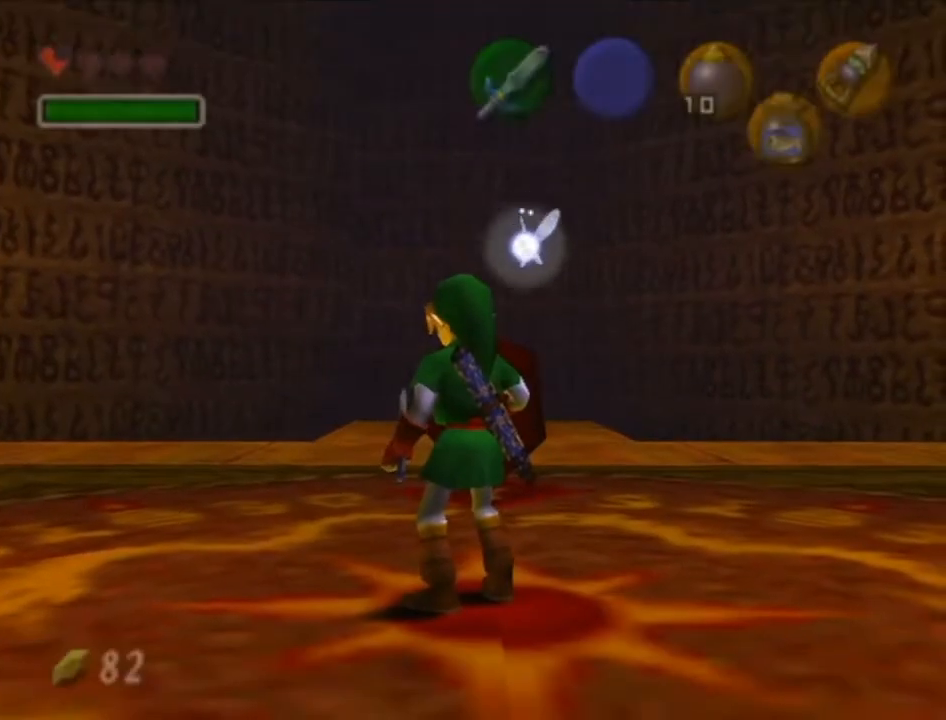
Gameplay with a controller (Nintendo layout); each line is a JSON object with the inputs held at the frame after it. "events" lists button and stick changes between this image and that frame as [ms after this image, input, new state], when the widget could be followed in between. Not read: L3 R3.
{"buttons": ["L1"], "left_stick": "up", "right_stick": "center", "events": [[100, "left_stick", "up-right"], [283, "A", "down"], [350, "L1", "down"], [383, "left_stick", "up"], [450, "A", "up"]]}
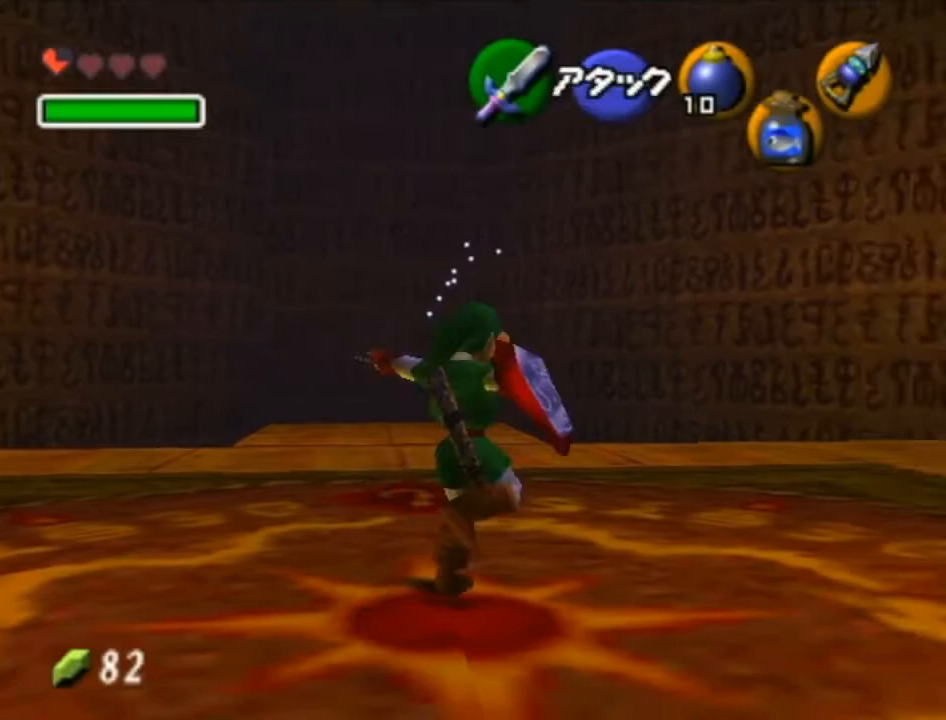
{"buttons": [], "left_stick": "right", "right_stick": "center", "events": [[33, "L1", "up"], [133, "left_stick", "center"], [350, "left_stick", "right"]]}
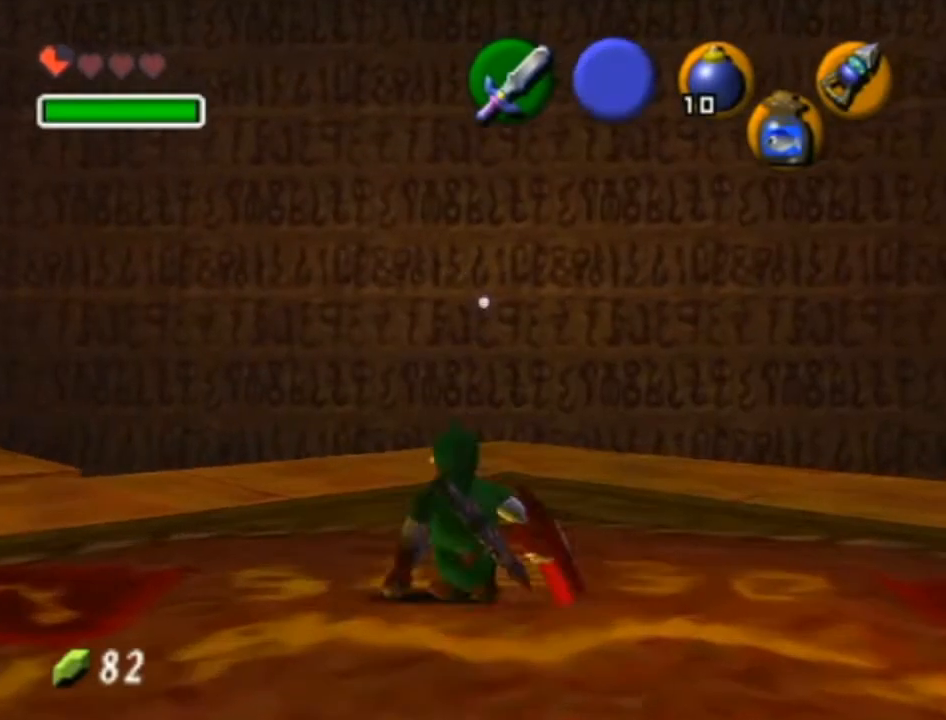
{"buttons": [], "left_stick": "center", "right_stick": "center", "events": [[17, "L1", "down"], [33, "left_stick", "center"], [200, "L1", "up"]]}
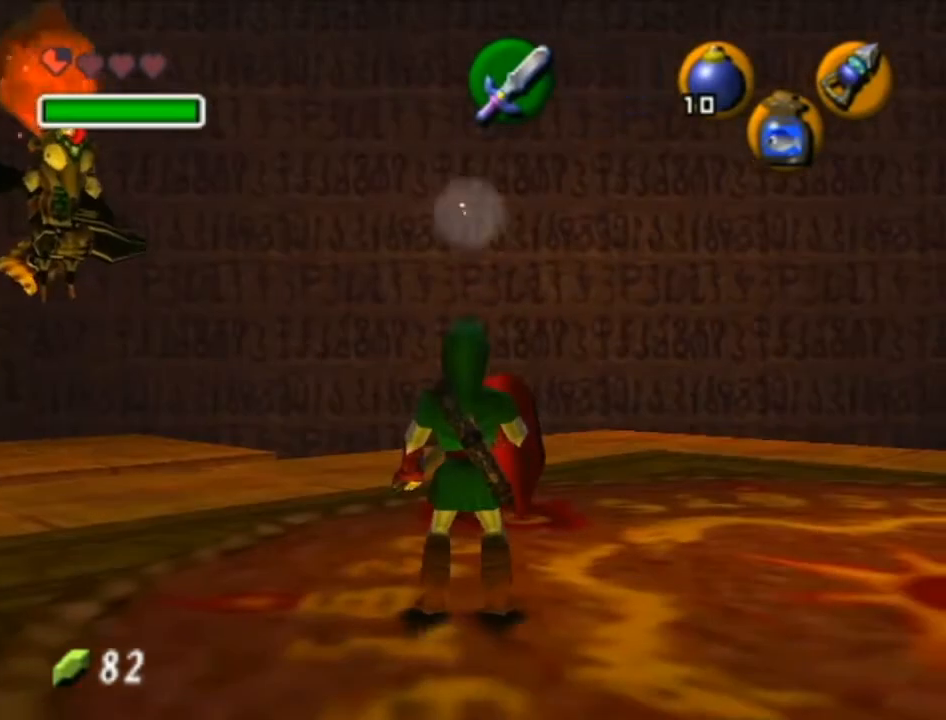
{"buttons": [], "left_stick": "right", "right_stick": "center", "events": [[483, "left_stick", "right"]]}
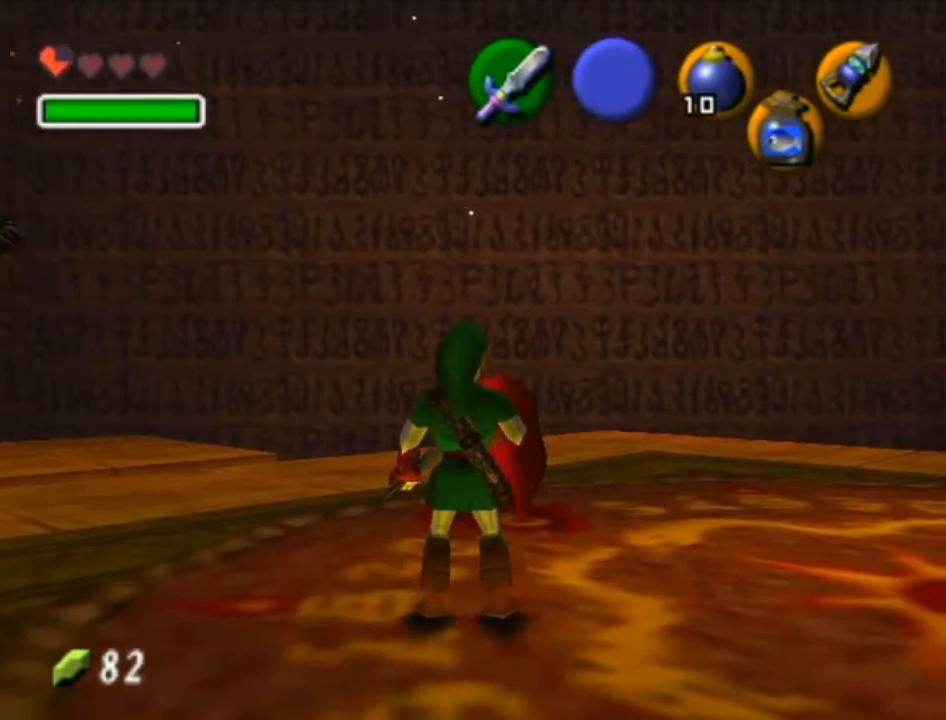
{"buttons": [], "left_stick": "center", "right_stick": "center", "events": [[100, "L1", "down"], [167, "left_stick", "center"], [317, "L1", "up"]]}
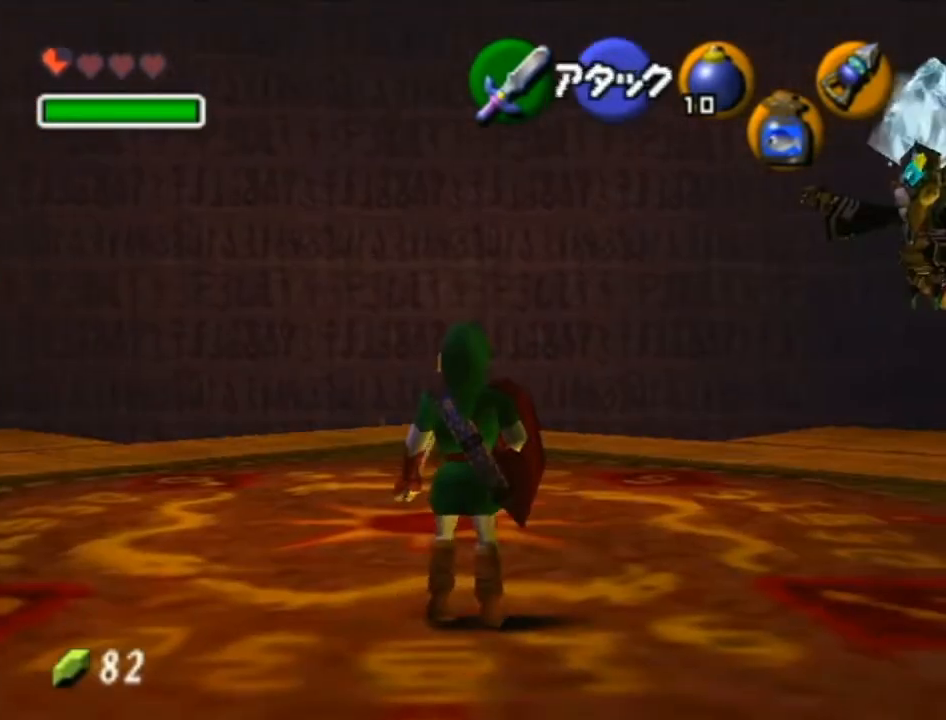
{"buttons": [], "left_stick": "up-right", "right_stick": "center", "events": [[200, "left_stick", "right"], [317, "left_stick", "up-right"]]}
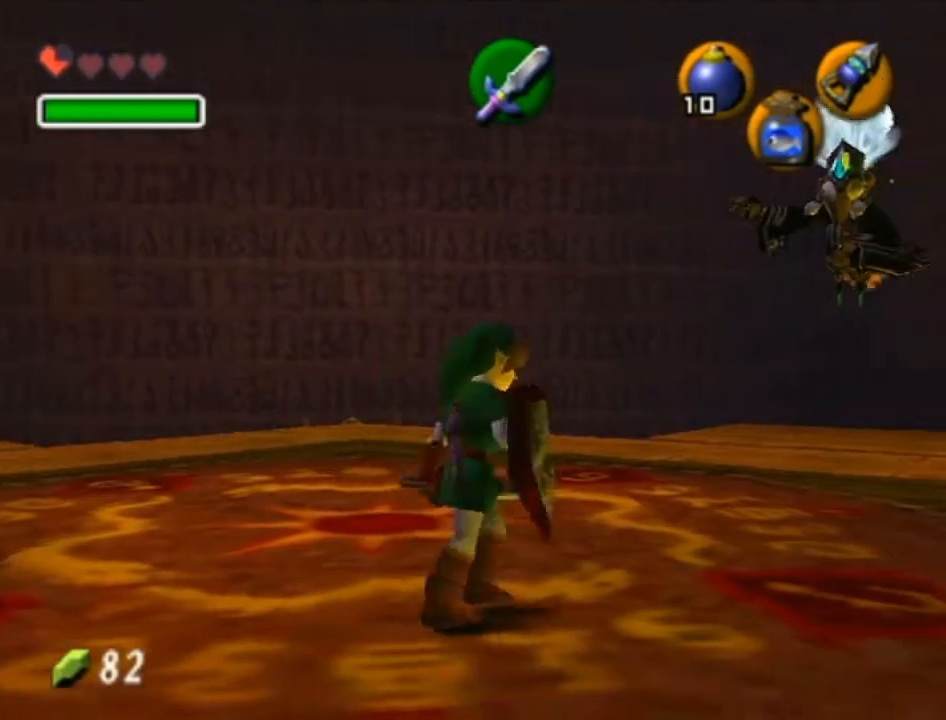
{"buttons": [], "left_stick": "center", "right_stick": "center", "events": [[417, "left_stick", "center"]]}
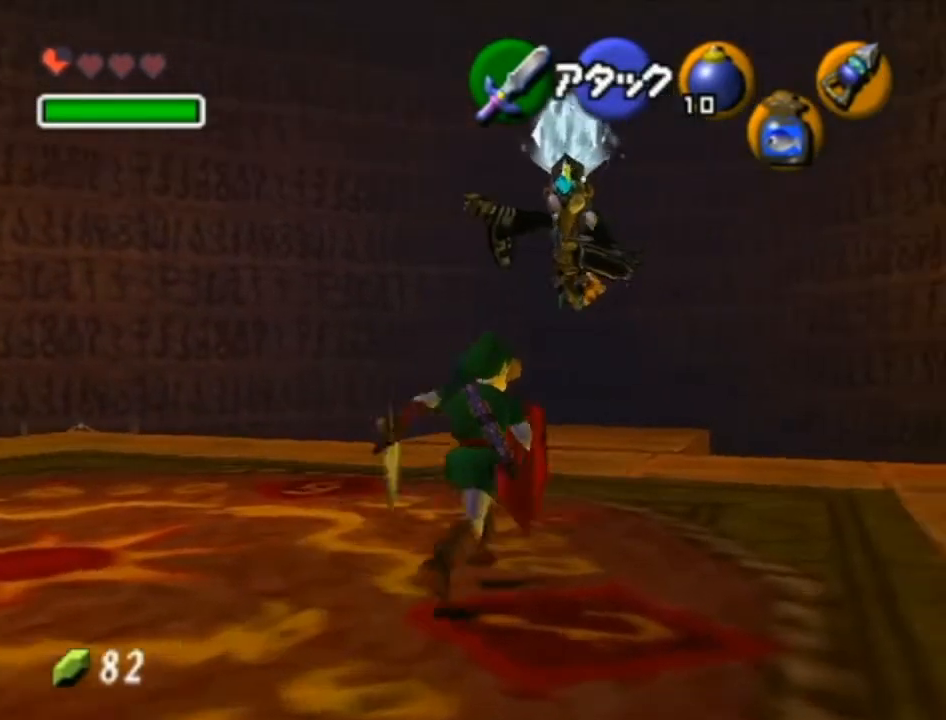
{"buttons": [], "left_stick": "center", "right_stick": "center", "events": []}
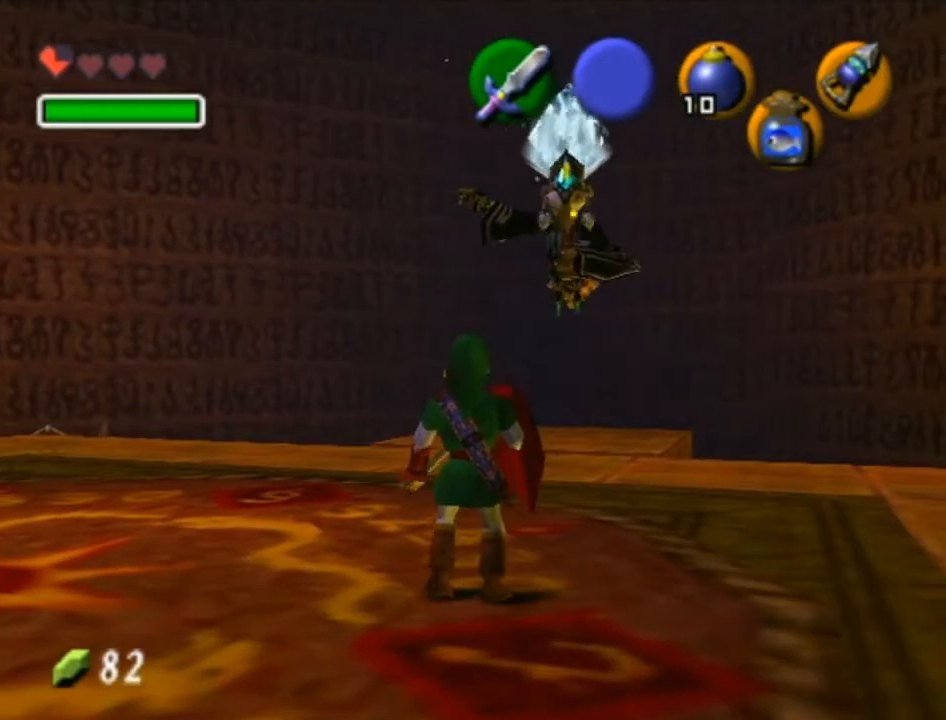
{"buttons": [], "left_stick": "left", "right_stick": "center", "events": [[33, "left_stick", "down-right"], [200, "left_stick", "down"], [350, "left_stick", "down-left"], [500, "left_stick", "left"]]}
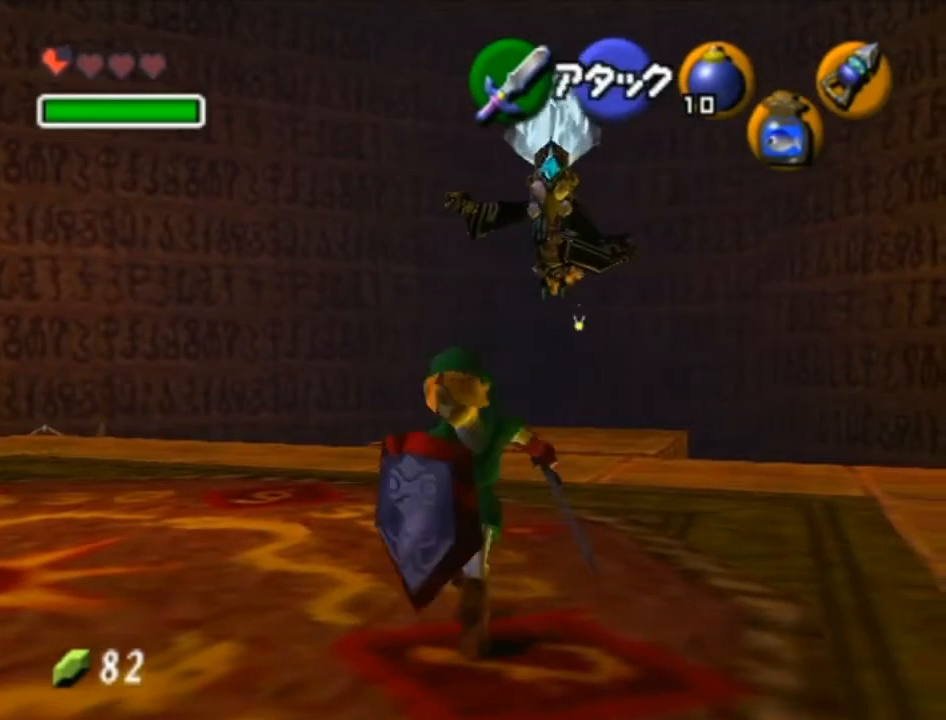
{"buttons": [], "left_stick": "left", "right_stick": "center", "events": [[133, "A", "down"], [383, "A", "up"]]}
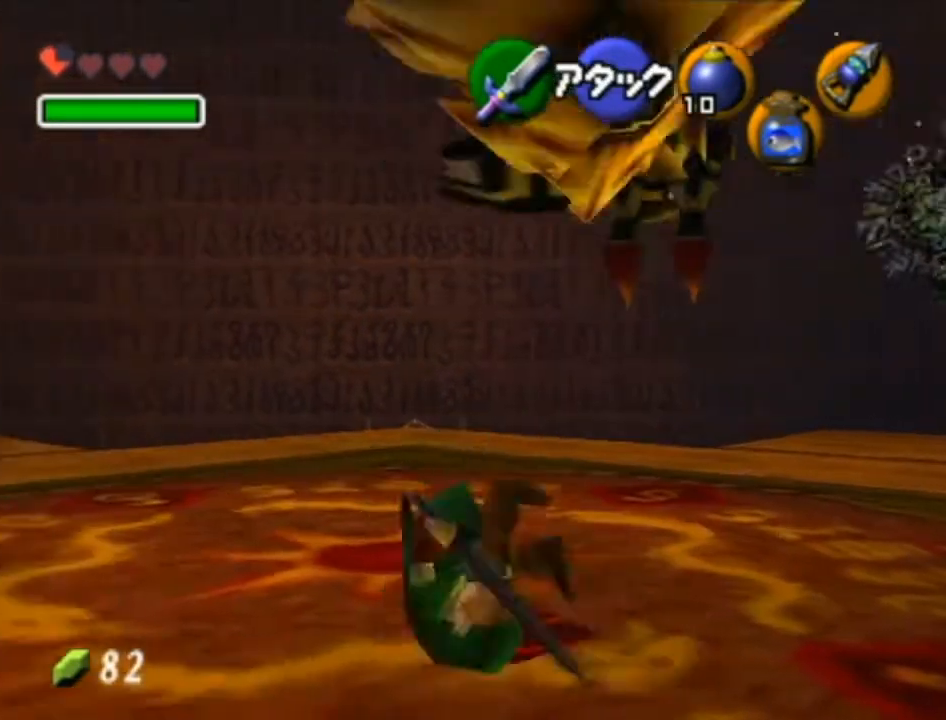
{"buttons": ["A"], "left_stick": "left", "right_stick": "center", "events": [[200, "left_stick", "down-left"], [350, "A", "down"], [350, "left_stick", "left"]]}
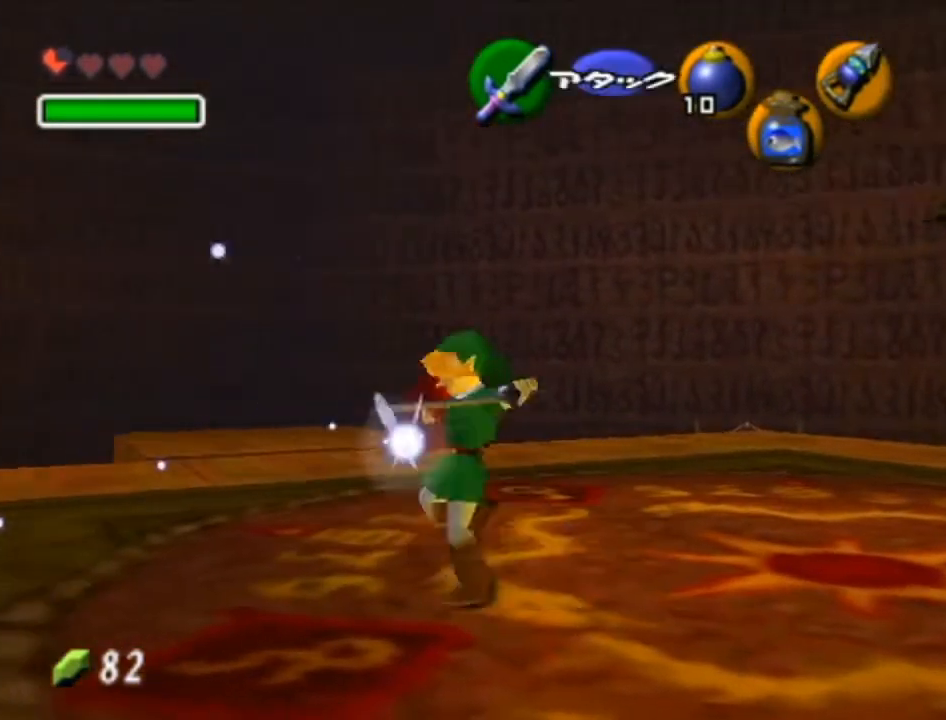
{"buttons": [], "left_stick": "right", "right_stick": "center", "events": [[100, "A", "up"], [383, "left_stick", "right"]]}
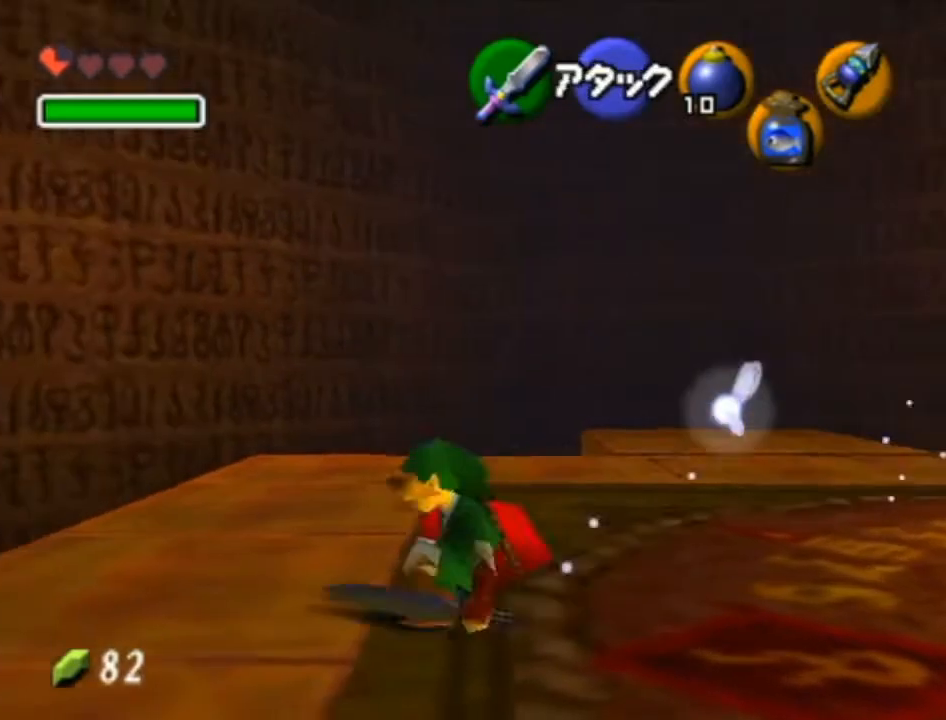
{"buttons": ["X"], "left_stick": "center", "right_stick": "center", "events": [[33, "X", "down"], [33, "left_stick", "center"]]}
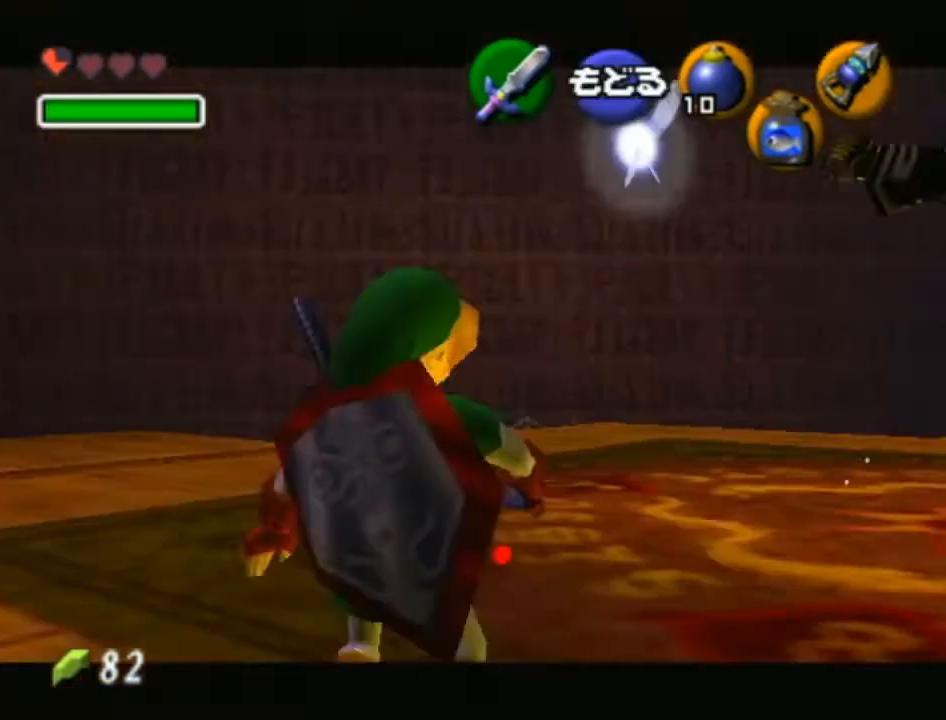
{"buttons": ["X"], "left_stick": "center", "right_stick": "center", "events": []}
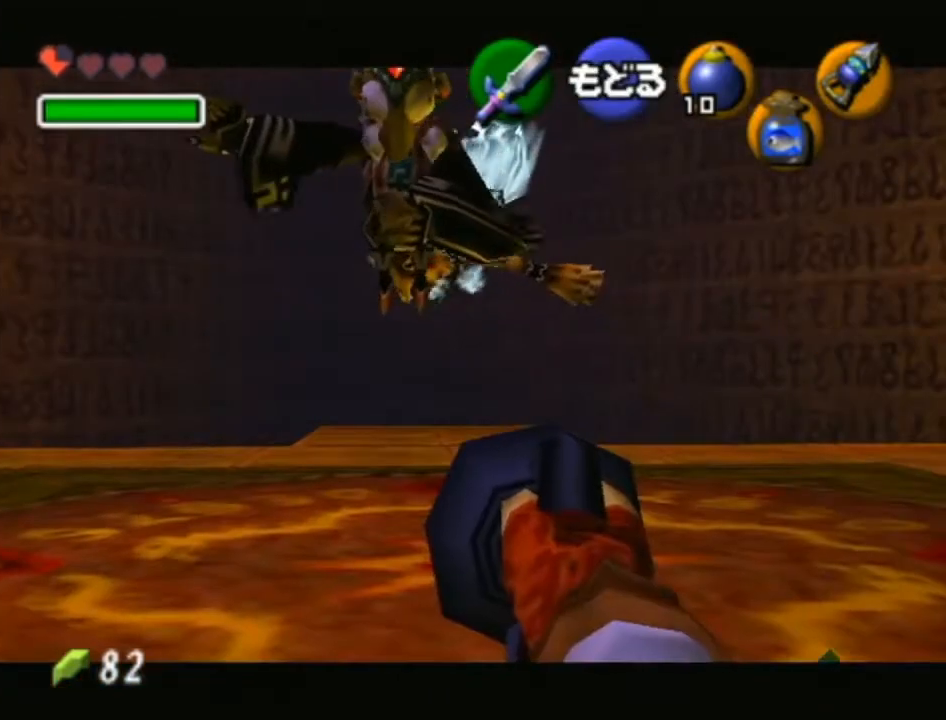
{"buttons": [], "left_stick": "center", "right_stick": "center", "events": [[100, "left_stick", "down-left"], [350, "left_stick", "center"], [483, "X", "up"]]}
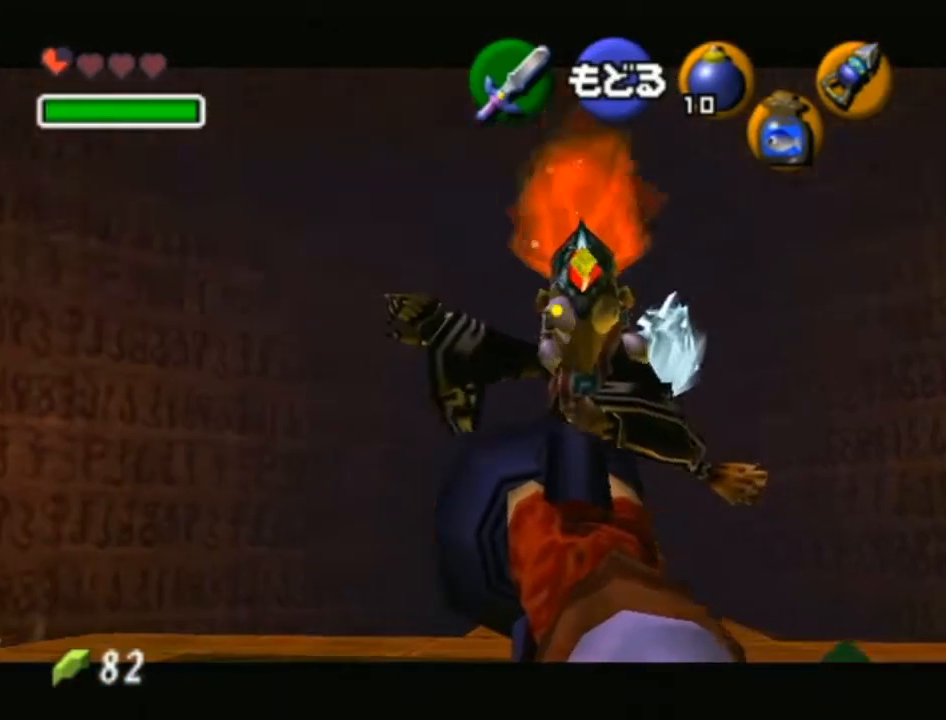
{"buttons": [], "left_stick": "down-right", "right_stick": "center", "events": [[33, "X", "down"], [133, "X", "up"], [233, "X", "down"], [250, "left_stick", "down-right"], [283, "X", "up"], [417, "X", "down"], [450, "X", "up"]]}
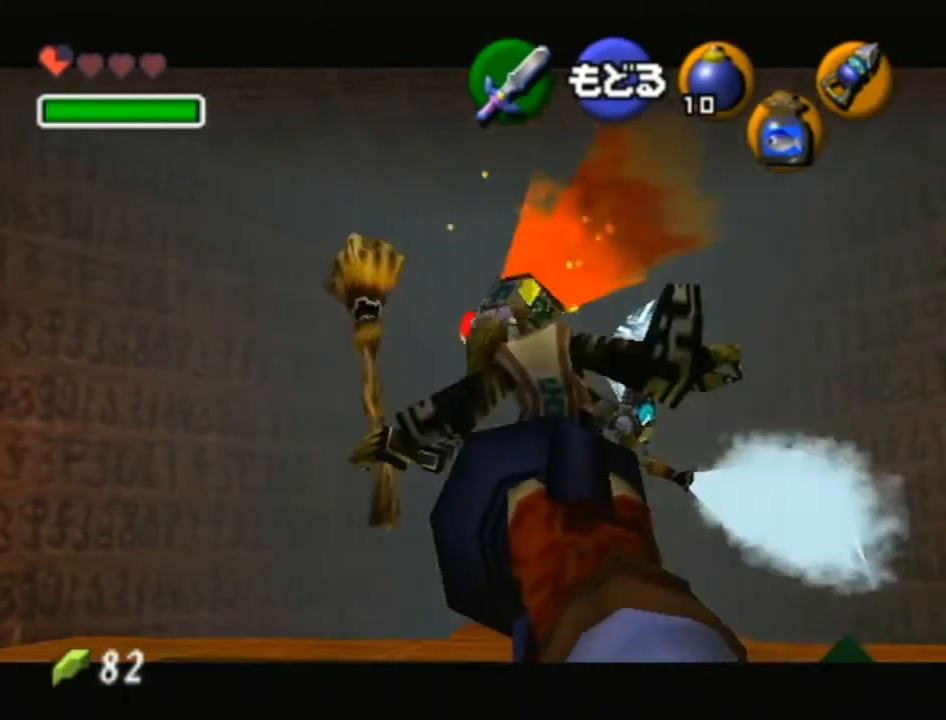
{"buttons": ["X"], "left_stick": "center", "right_stick": "center", "events": [[33, "X", "down"], [100, "X", "up"], [233, "X", "down"], [283, "X", "up"], [350, "X", "down"], [417, "left_stick", "center"], [450, "X", "up"], [500, "X", "down"]]}
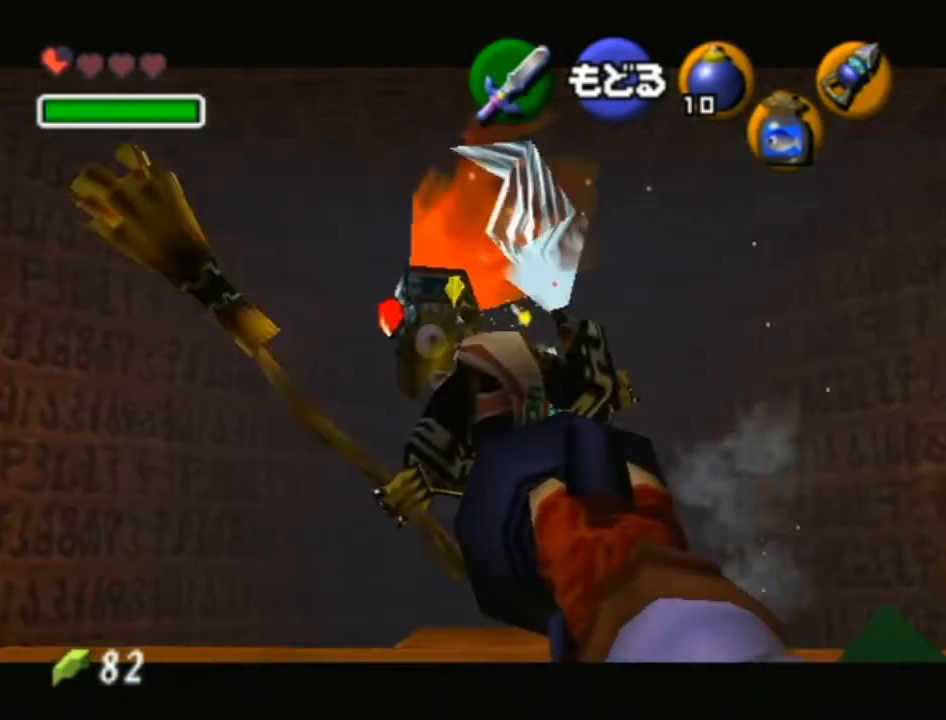
{"buttons": ["R1"], "left_stick": "center", "right_stick": "center", "events": [[67, "X", "up"], [167, "X", "down"], [233, "X", "up"], [317, "A", "down"], [450, "A", "up"], [450, "R1", "down"]]}
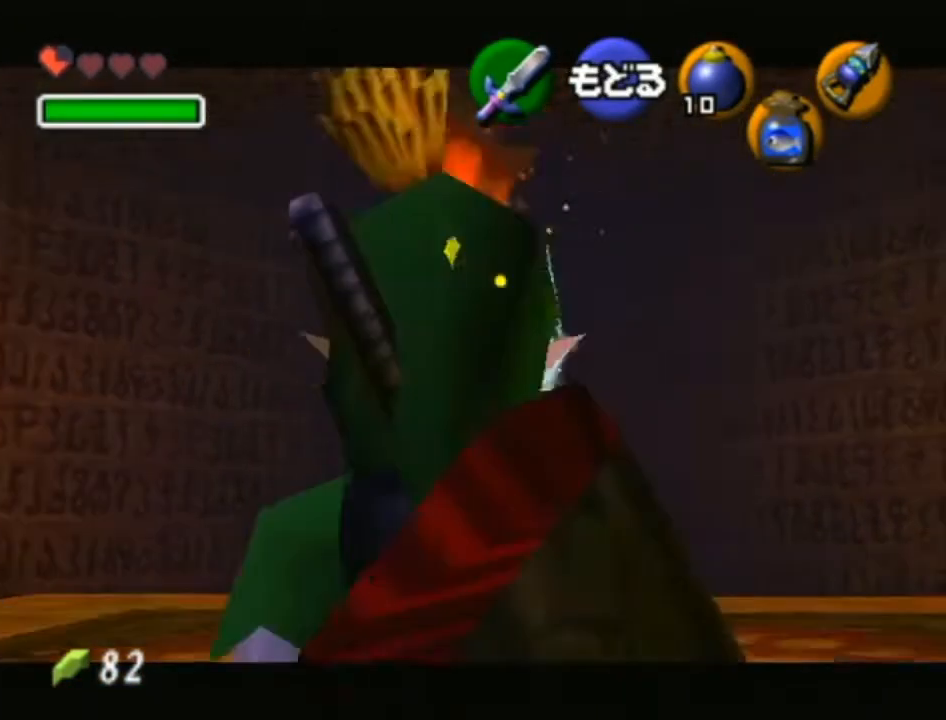
{"buttons": ["R1"], "left_stick": "center", "right_stick": "center", "events": []}
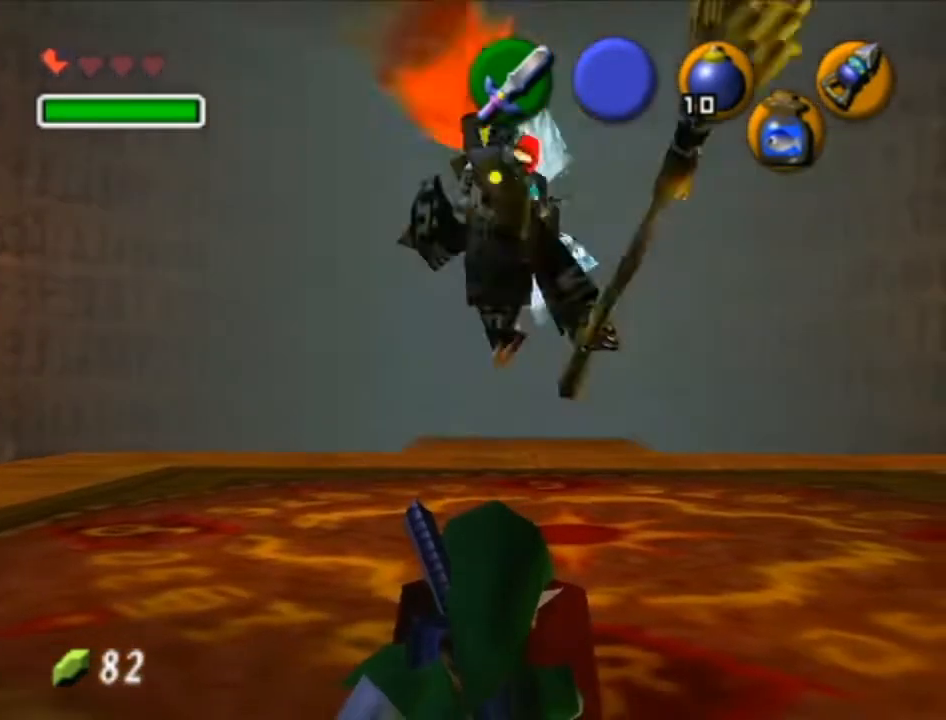
{"buttons": ["R1"], "left_stick": "center", "right_stick": "center", "events": []}
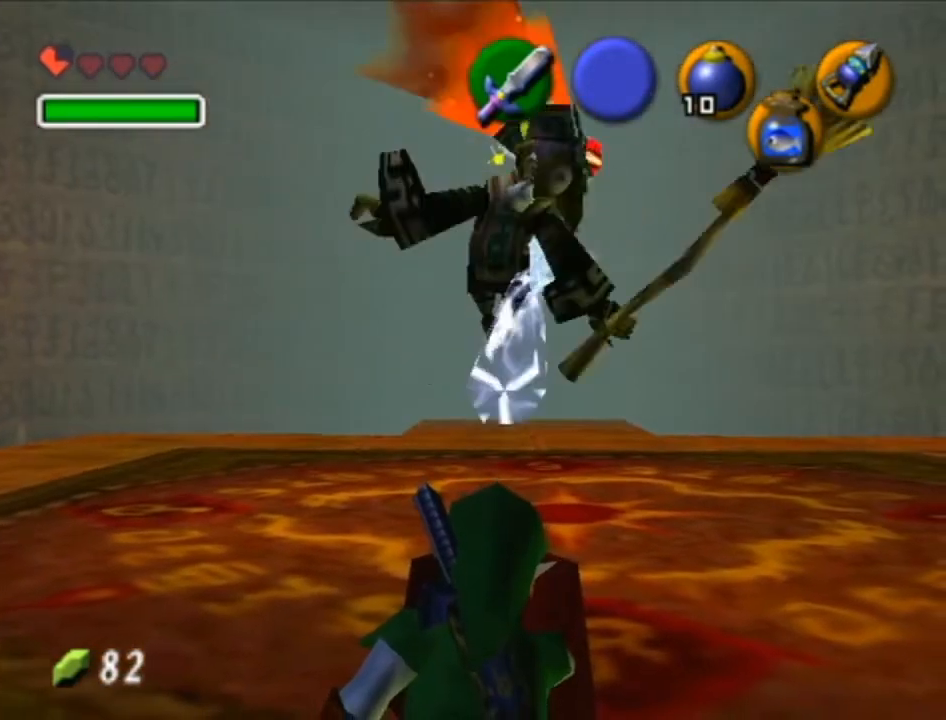
{"buttons": ["R1"], "left_stick": "center", "right_stick": "center", "events": [[67, "left_stick", "down"], [483, "left_stick", "center"]]}
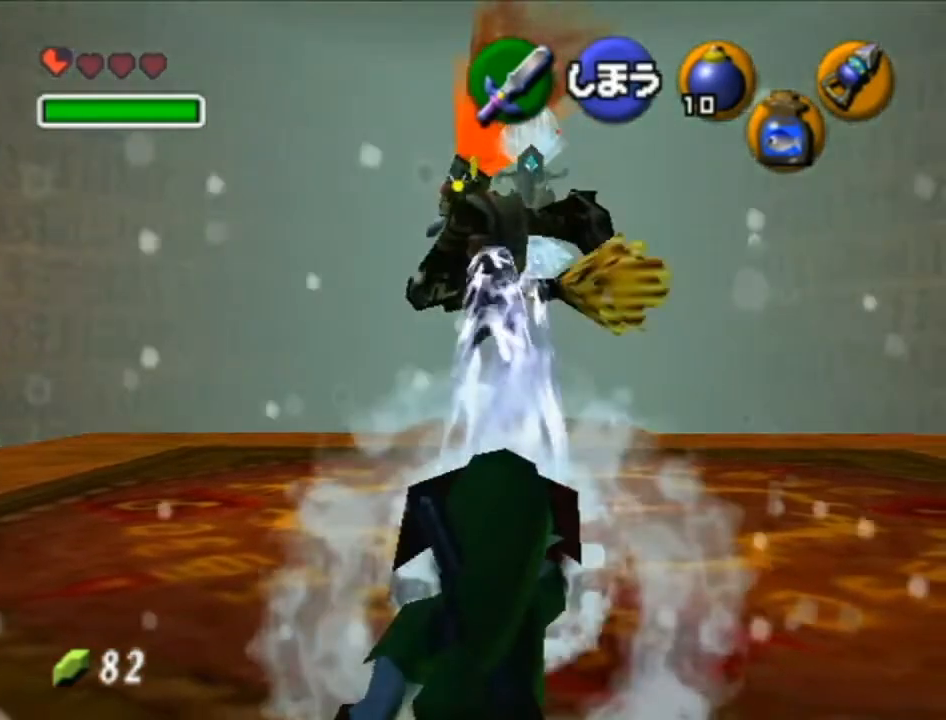
{"buttons": ["R1"], "left_stick": "down-left", "right_stick": "center", "events": [[67, "left_stick", "down"], [250, "left_stick", "center"], [417, "left_stick", "down-left"]]}
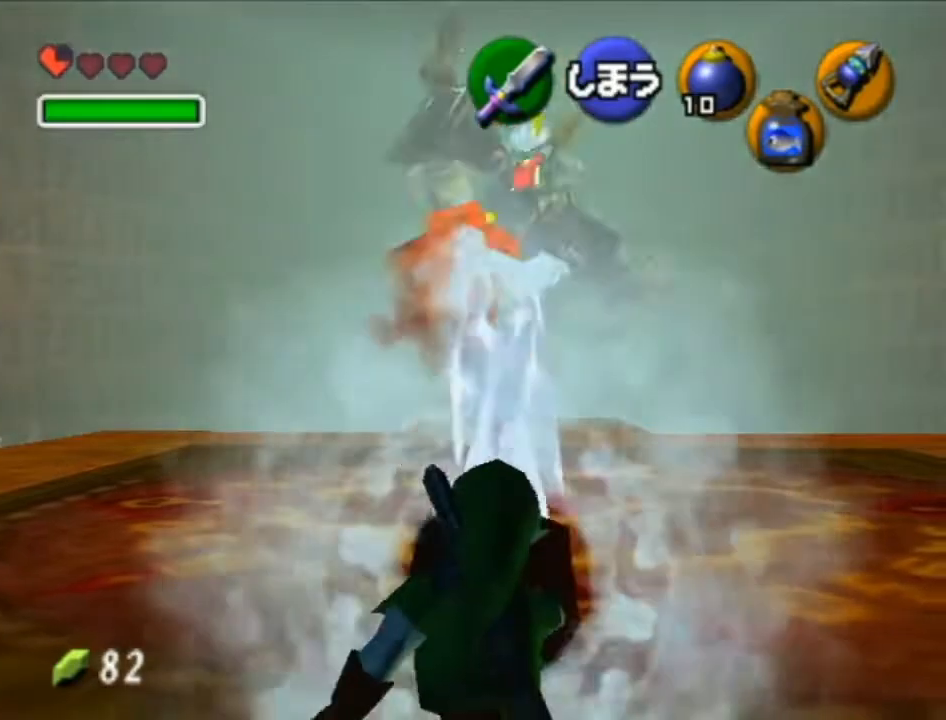
{"buttons": ["R1"], "left_stick": "center", "right_stick": "center", "events": [[33, "left_stick", "center"]]}
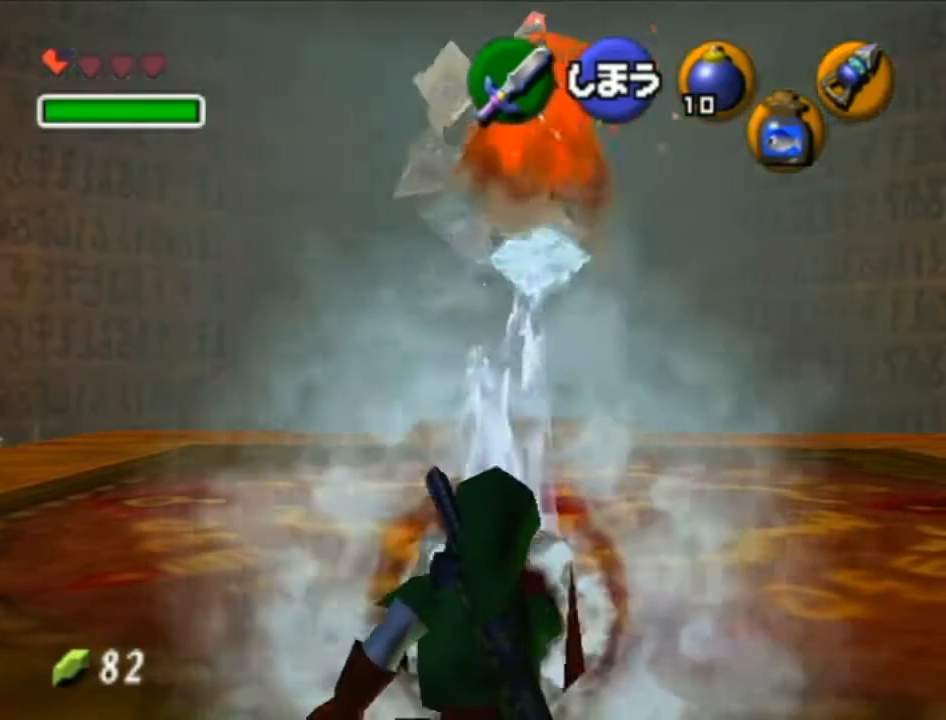
{"buttons": ["R1"], "left_stick": "center", "right_stick": "center", "events": []}
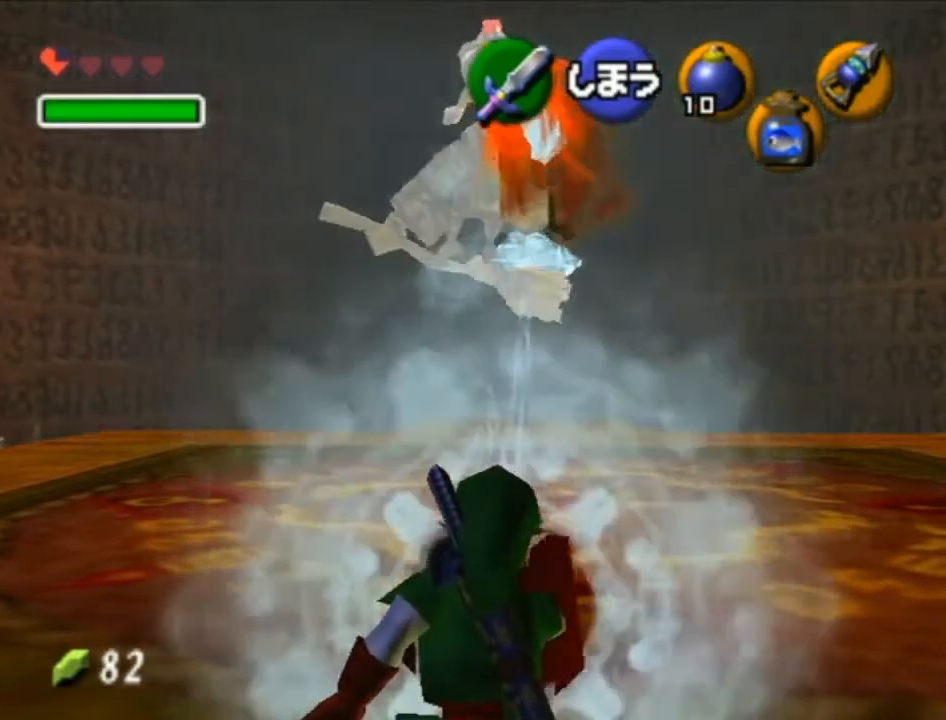
{"buttons": ["R1"], "left_stick": "center", "right_stick": "center", "events": []}